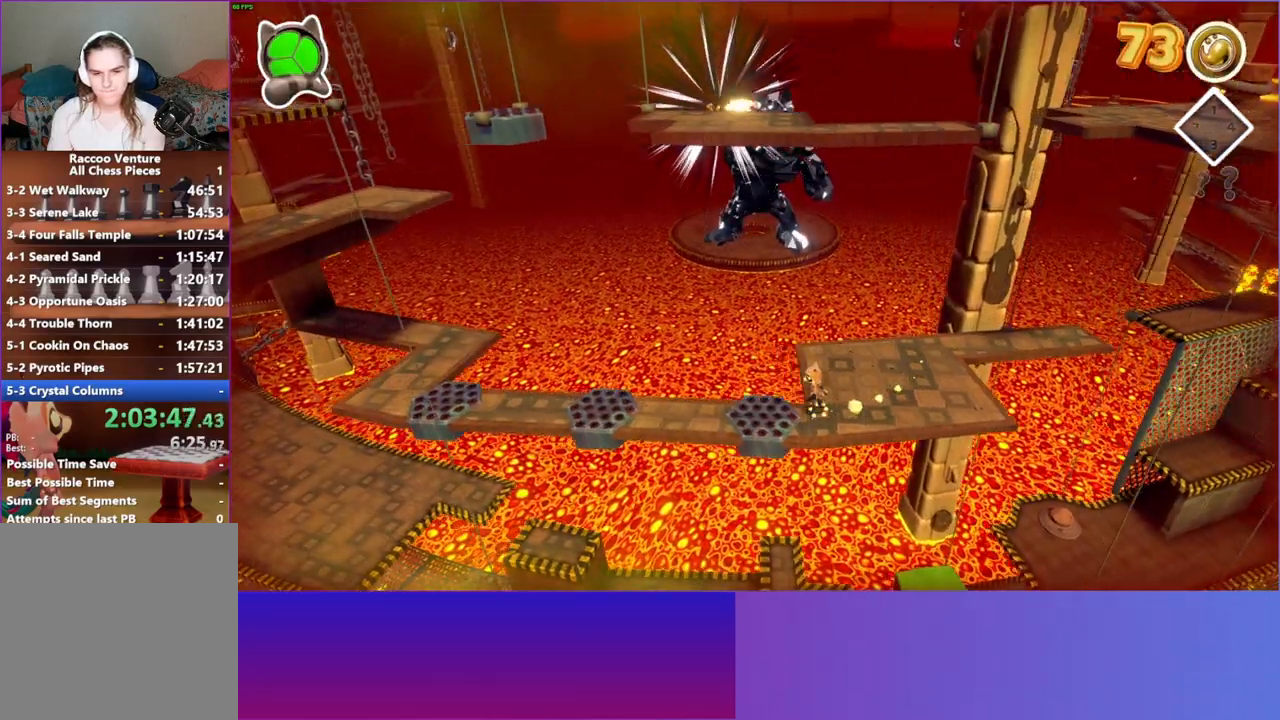
Gameplay with a controller (Xbox layout); each line is a JSON object with the inputs held at the frame after it. "events" lists button and stick changes between this image and that frame as [ms after this image, input, new state], when the widget could be followed in between. Not read: L3 R3.
{"buttons": [], "left_stick": "left", "right_stick": "center", "events": [[33, "A", "up"]]}
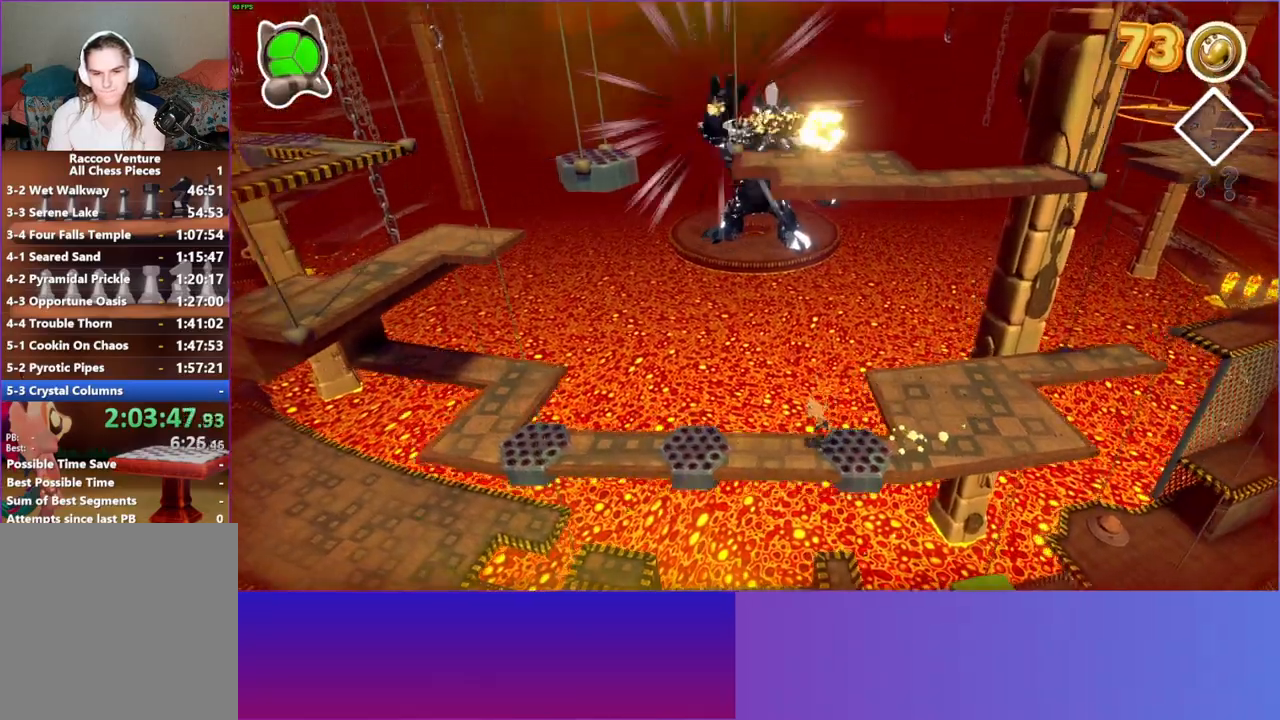
{"buttons": ["A"], "left_stick": "left", "right_stick": "center", "events": [[250, "A", "down"]]}
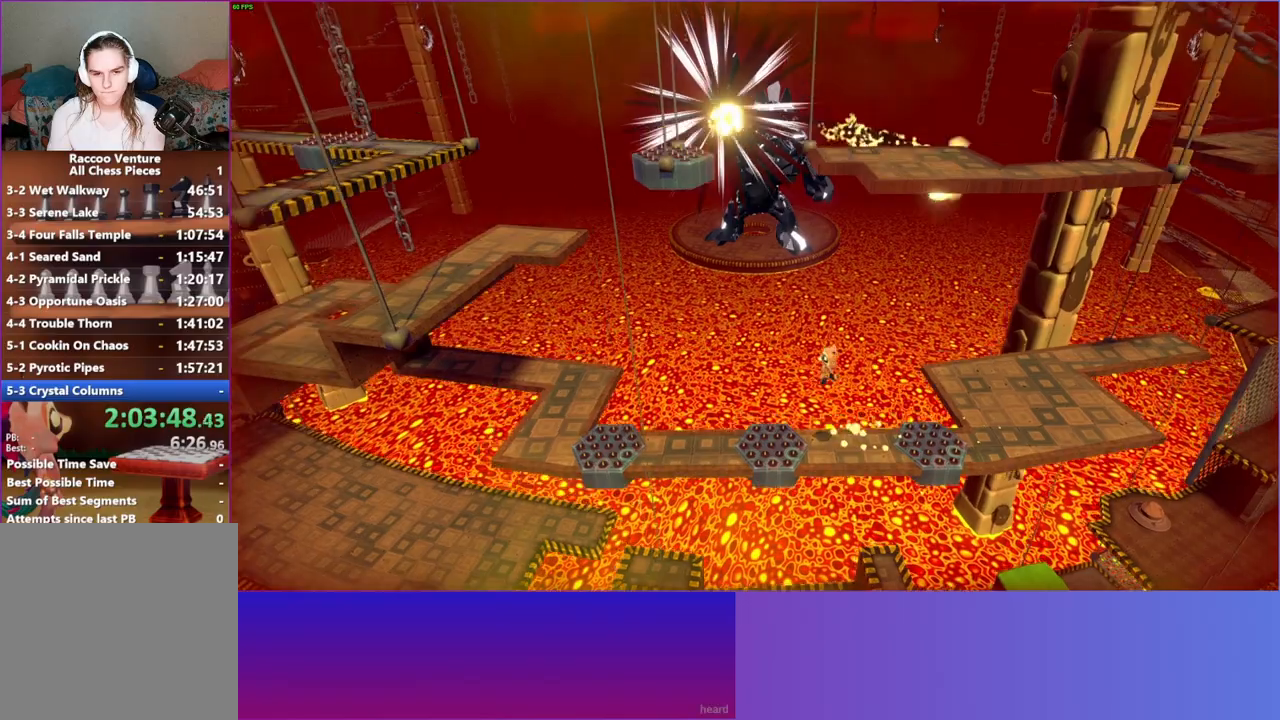
{"buttons": [], "left_stick": "left", "right_stick": "center", "events": [[17, "A", "up"], [150, "Y", "down"], [300, "Y", "up"]]}
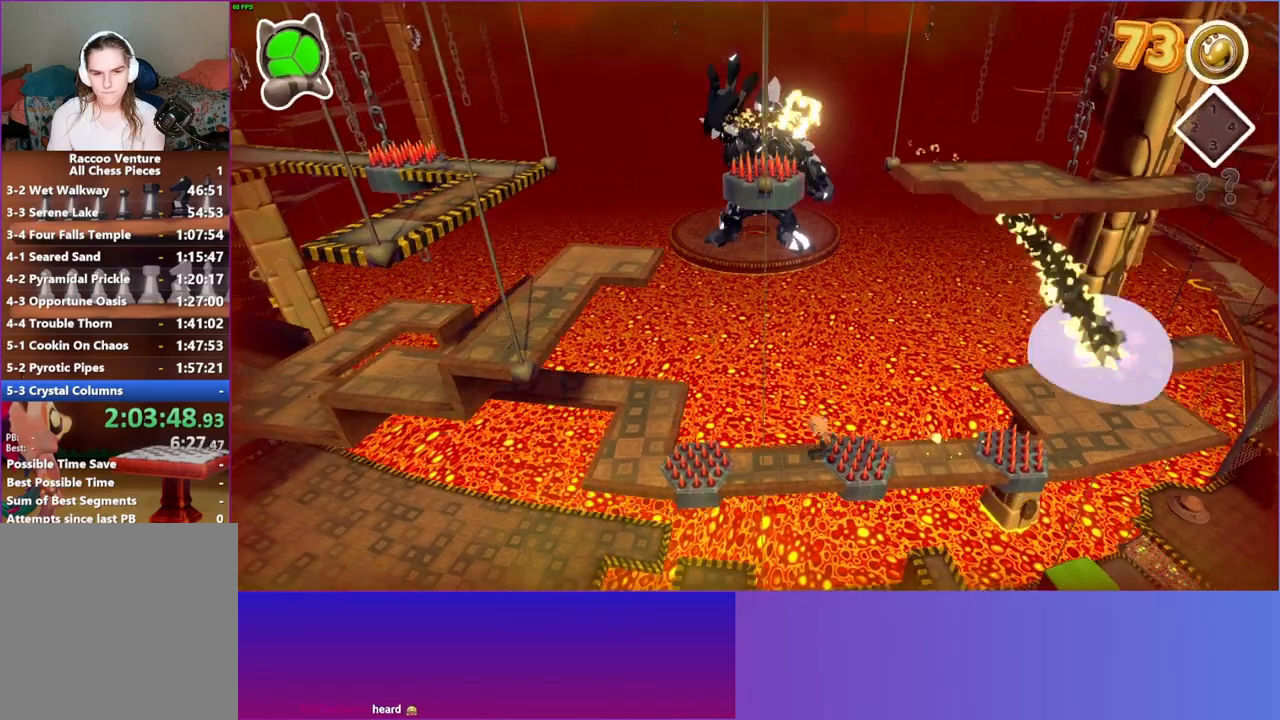
{"buttons": ["A"], "left_stick": "left", "right_stick": "center", "events": [[400, "A", "down"]]}
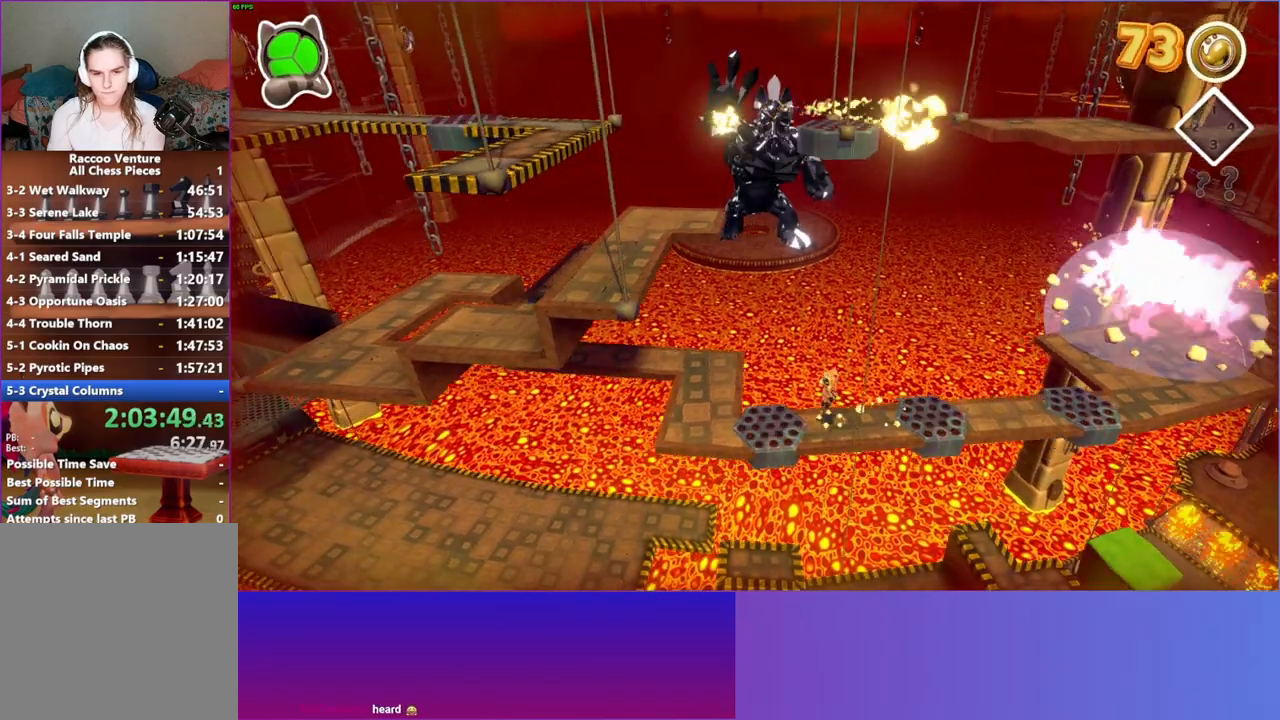
{"buttons": [], "left_stick": "up-left", "right_stick": "center", "events": [[167, "A", "up"], [300, "Y", "down"], [450, "Y", "up"], [450, "left_stick", "up-left"]]}
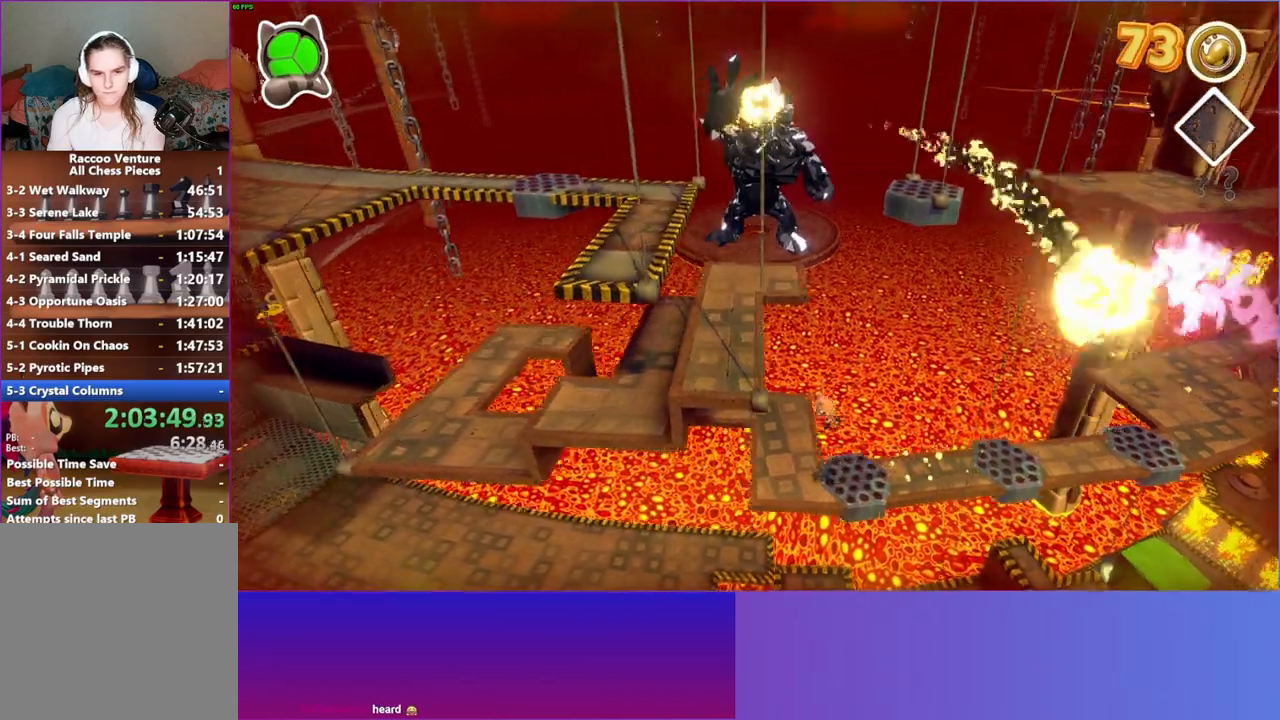
{"buttons": [], "left_stick": "up-left", "right_stick": "center", "events": [[67, "left_stick", "up"], [483, "left_stick", "up-left"]]}
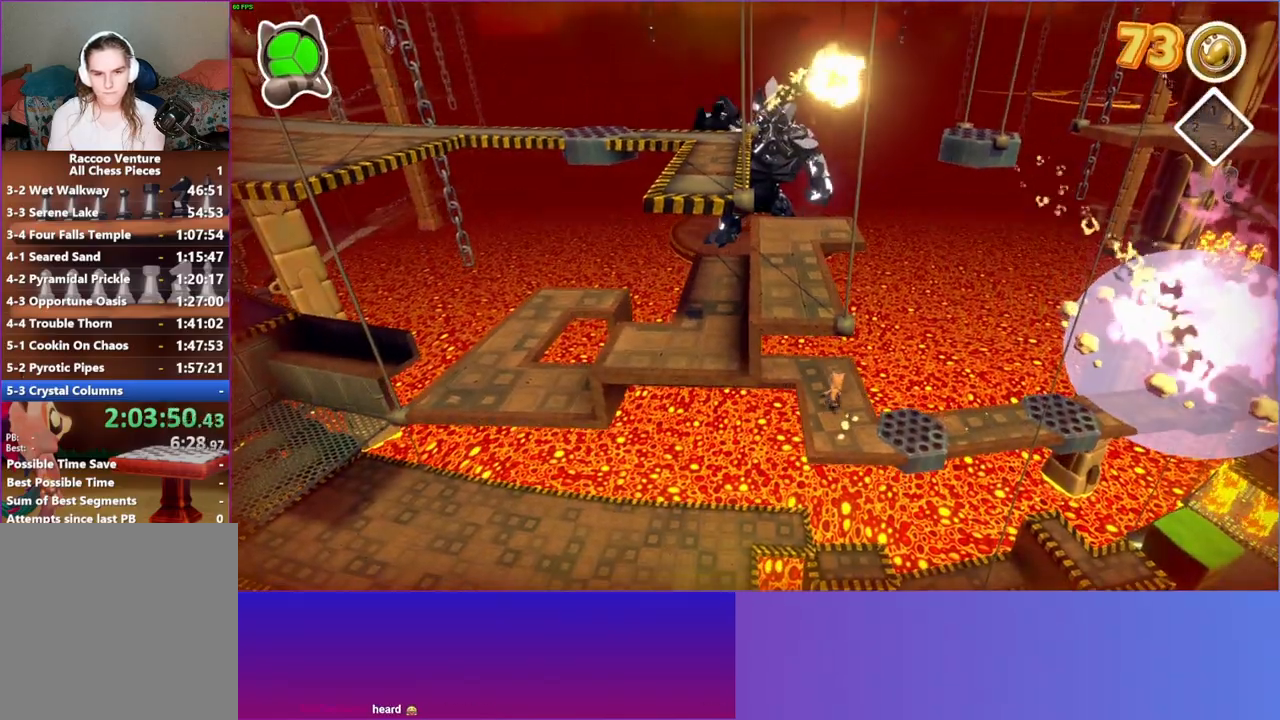
{"buttons": [], "left_stick": "up-left", "right_stick": "center", "events": []}
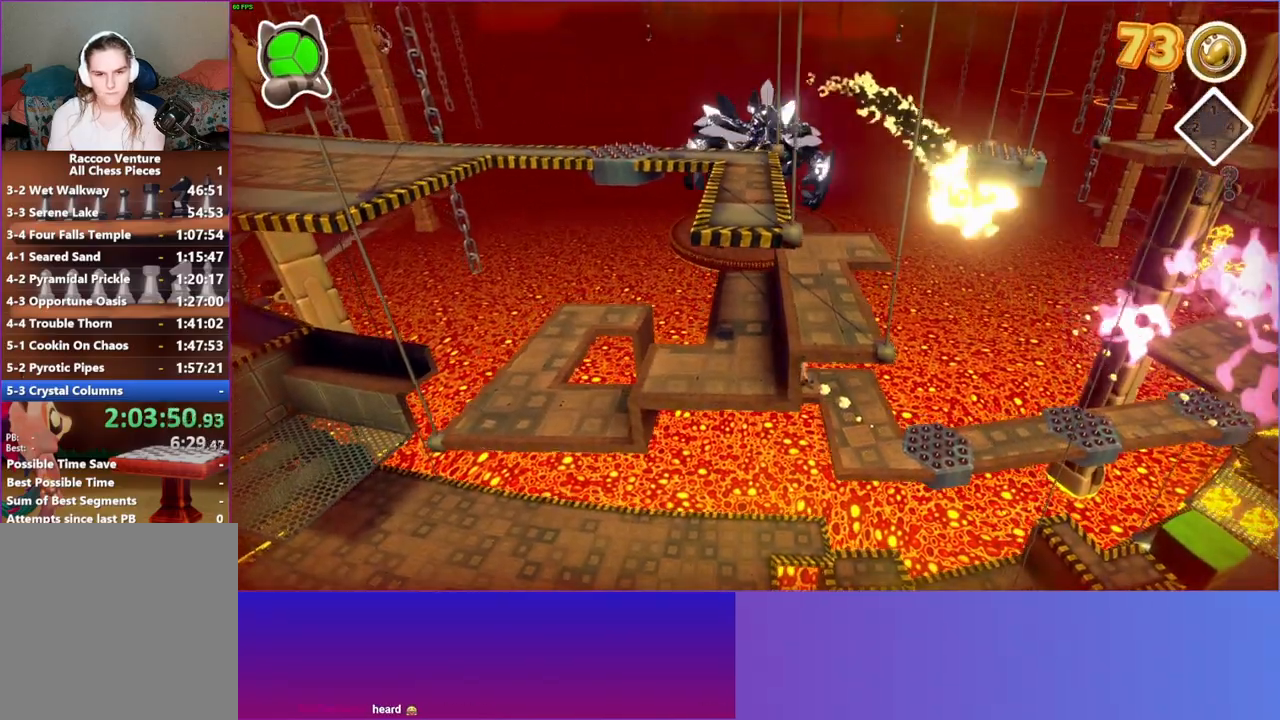
{"buttons": [], "left_stick": "left", "right_stick": "center", "events": [[133, "left_stick", "left"]]}
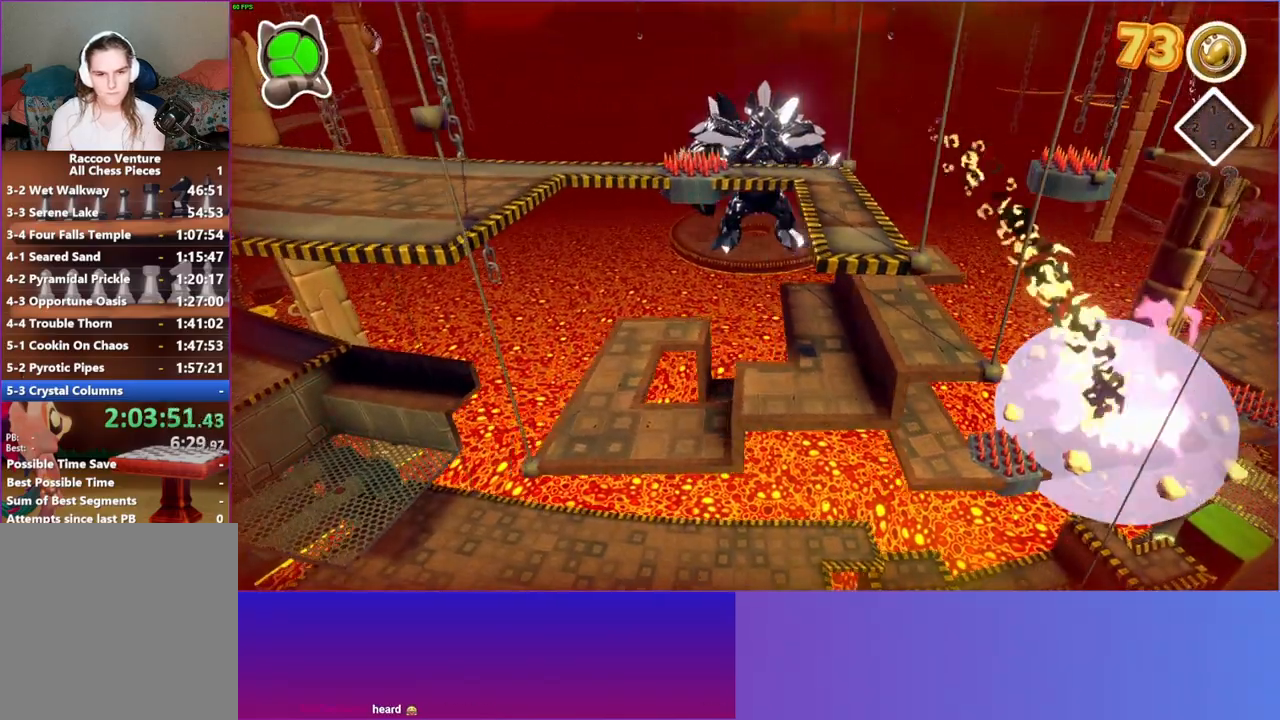
{"buttons": [], "left_stick": "down", "right_stick": "center", "events": [[100, "left_stick", "down-left"], [400, "left_stick", "down"]]}
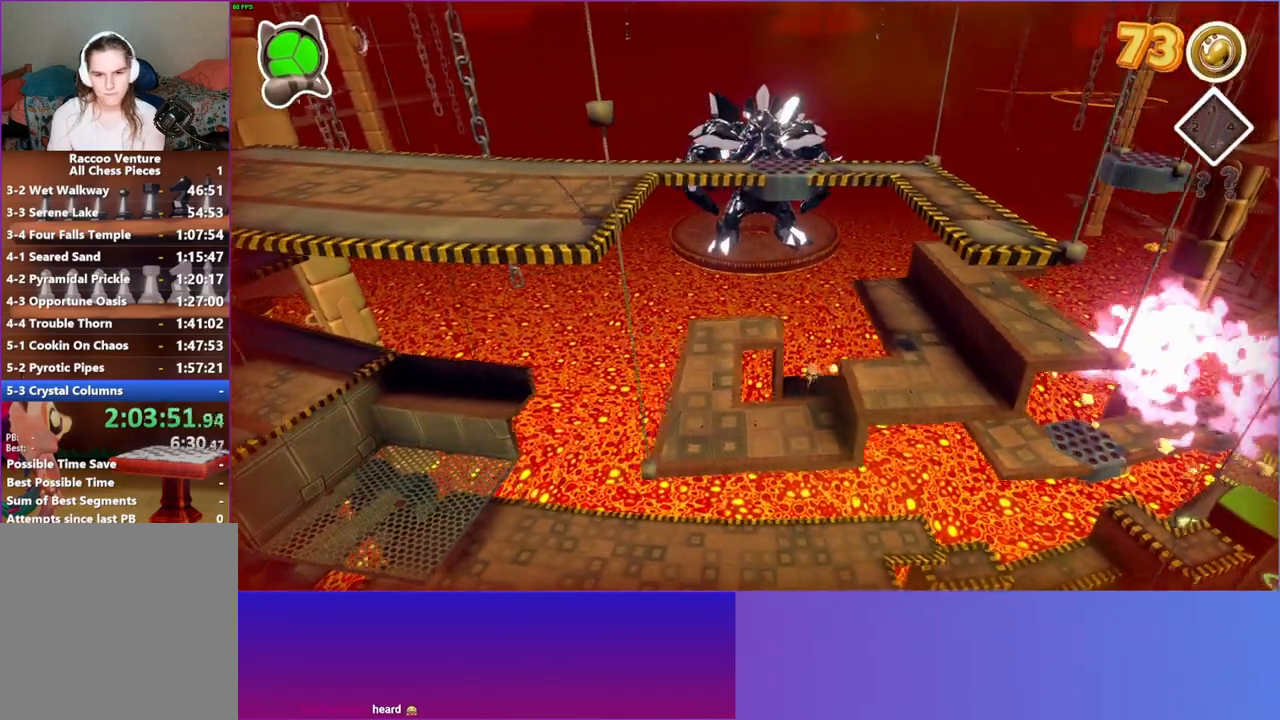
{"buttons": ["A"], "left_stick": "down", "right_stick": "center", "events": [[217, "A", "down"]]}
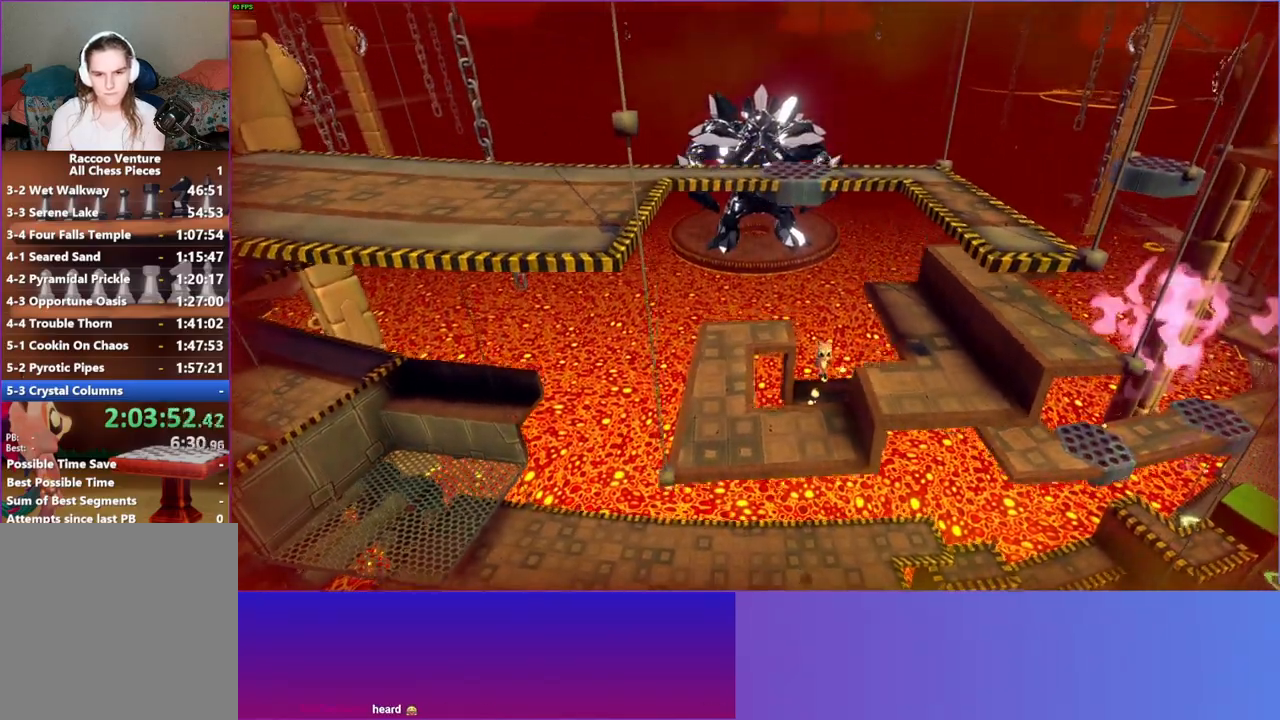
{"buttons": [], "left_stick": "down-right", "right_stick": "center", "events": [[117, "left_stick", "down-left"], [400, "A", "up"], [467, "left_stick", "down-right"]]}
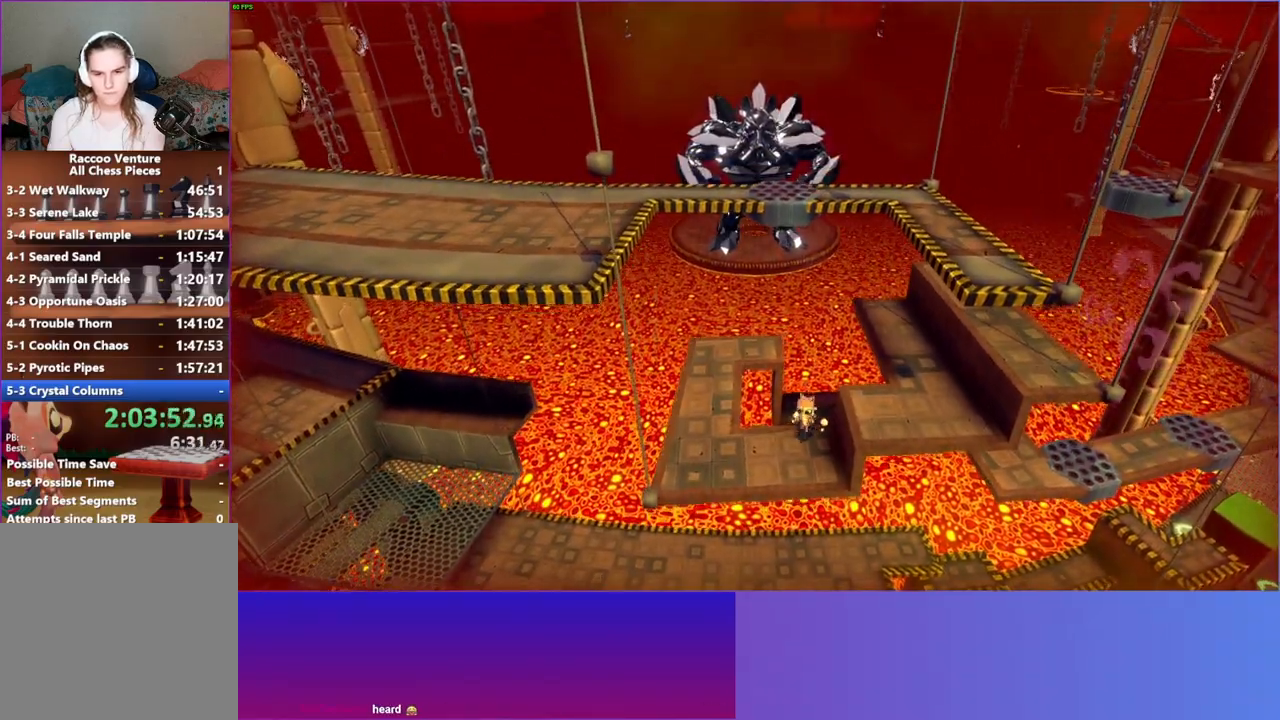
{"buttons": ["Y"], "left_stick": "right", "right_stick": "center", "events": [[17, "left_stick", "right"], [83, "A", "down"], [183, "left_stick", "up-right"], [333, "A", "up"], [483, "left_stick", "right"], [500, "Y", "down"]]}
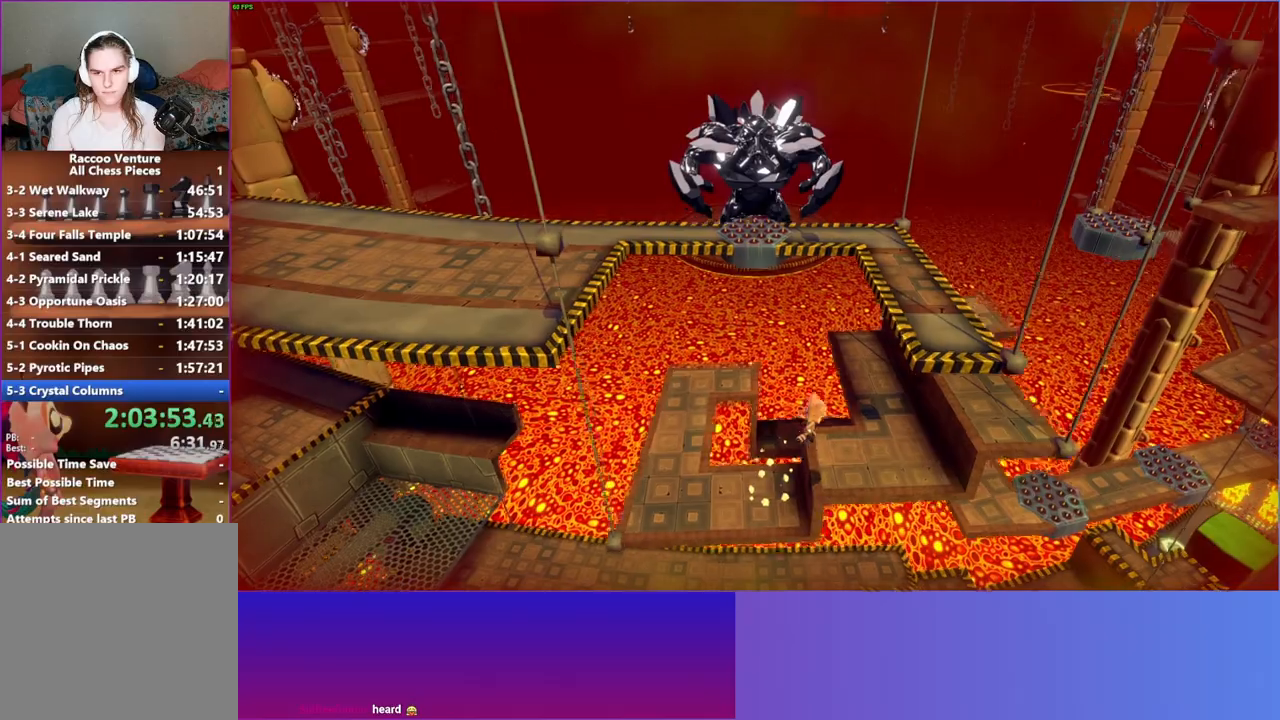
{"buttons": ["A"], "left_stick": "up-right", "right_stick": "center", "events": [[100, "Y", "up"], [317, "A", "down"], [400, "left_stick", "up-right"]]}
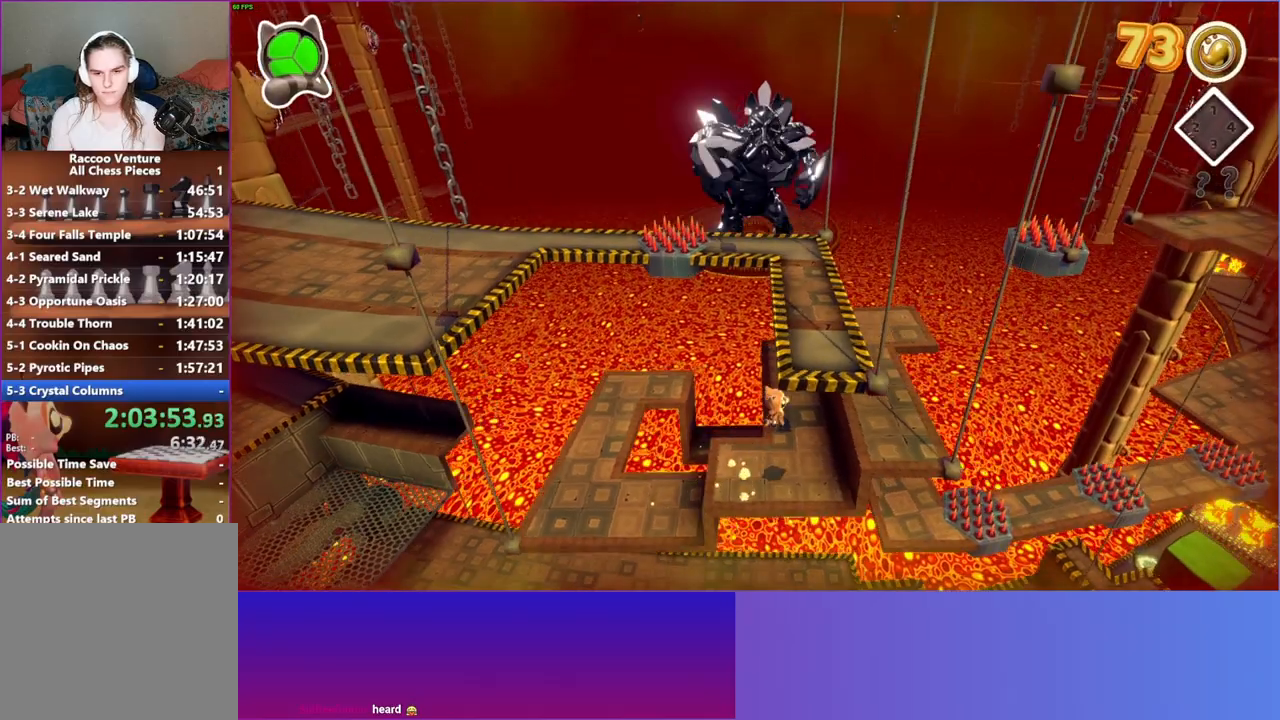
{"buttons": [], "left_stick": "up", "right_stick": "center", "events": [[67, "A", "up"], [300, "left_stick", "up"]]}
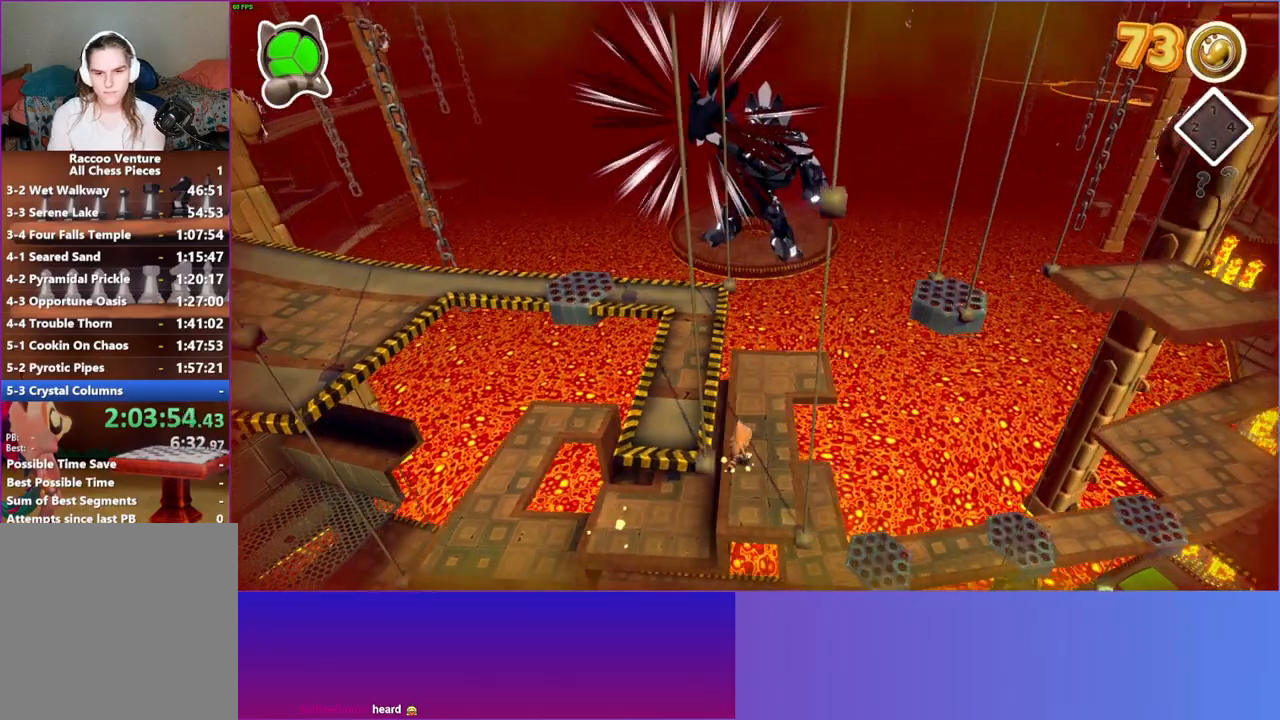
{"buttons": [], "left_stick": "right", "right_stick": "center", "events": [[267, "left_stick", "up-right"], [500, "left_stick", "right"]]}
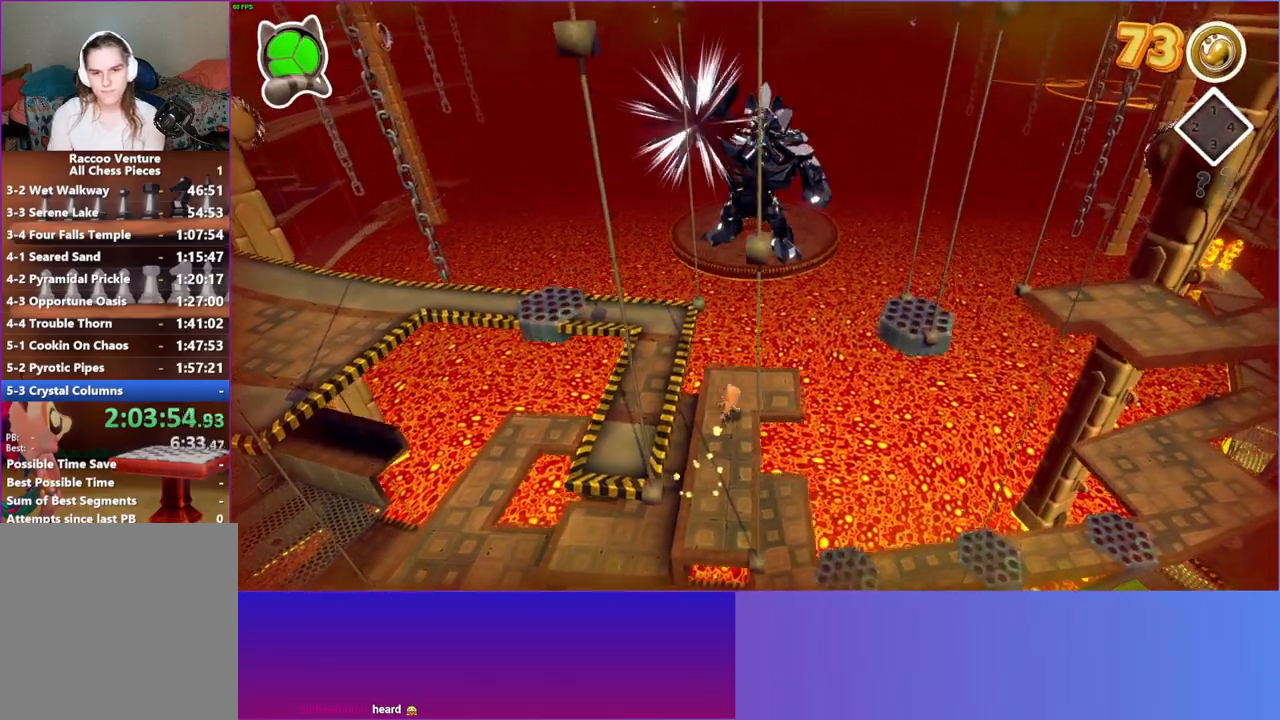
{"buttons": ["A"], "left_stick": "right", "right_stick": "center", "events": [[333, "A", "down"]]}
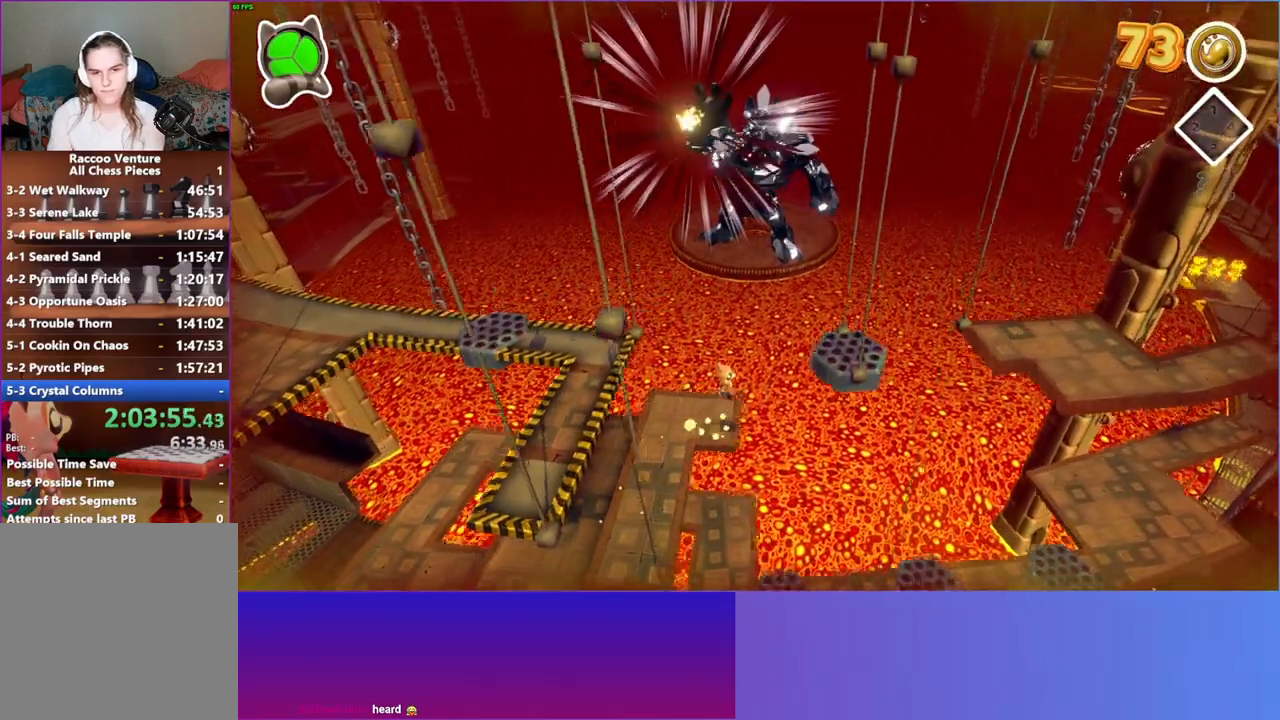
{"buttons": ["A"], "left_stick": "right", "right_stick": "center", "events": []}
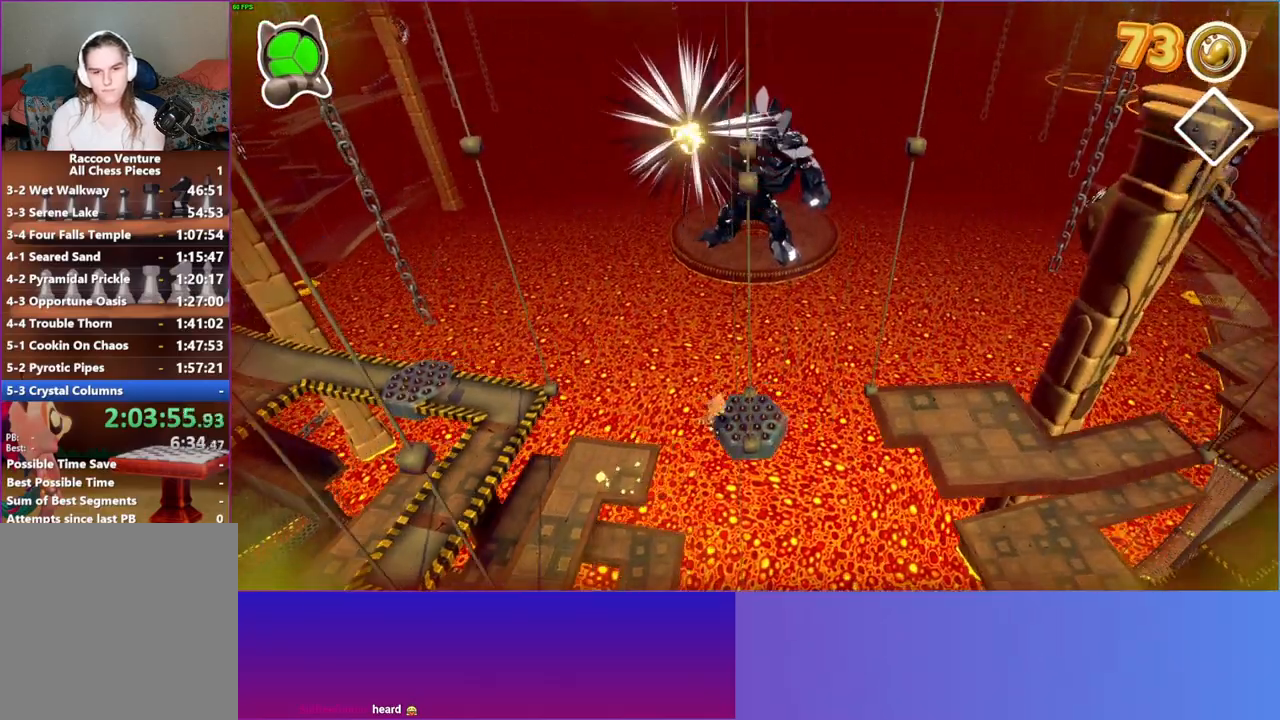
{"buttons": ["A"], "left_stick": "right", "right_stick": "center", "events": [[33, "A", "up"], [200, "A", "down"]]}
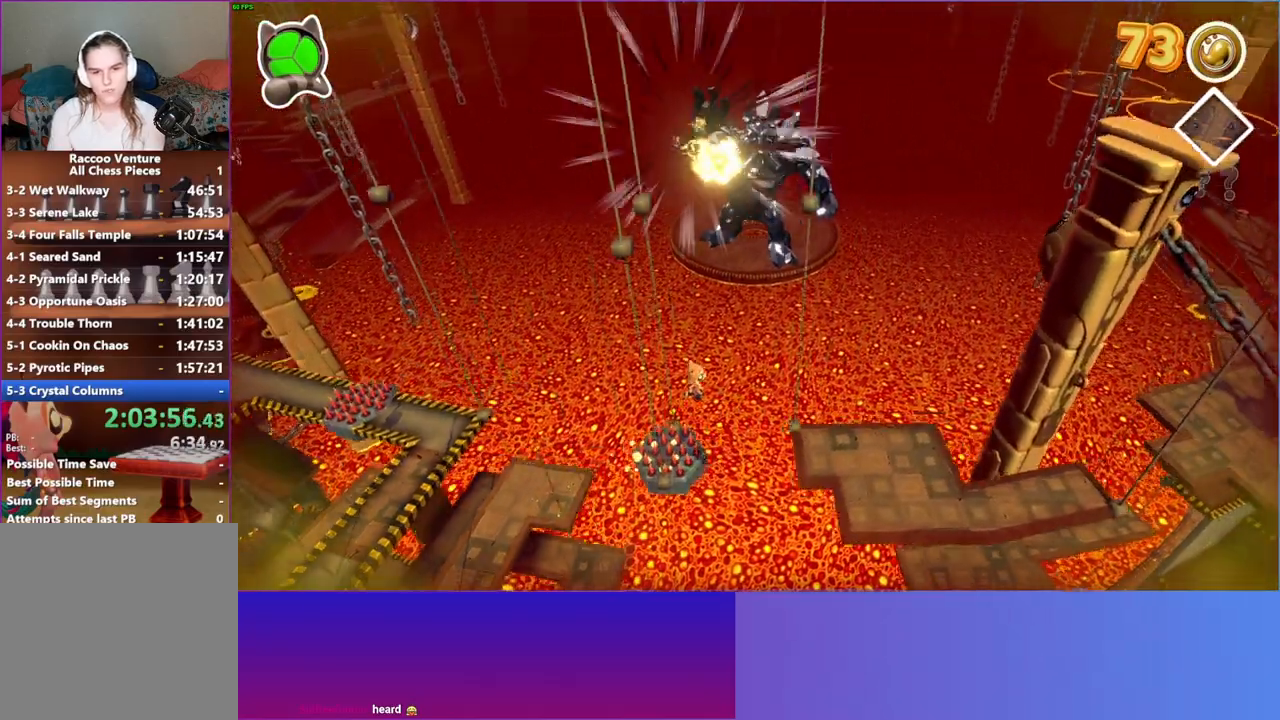
{"buttons": ["A"], "left_stick": "right", "right_stick": "center", "events": []}
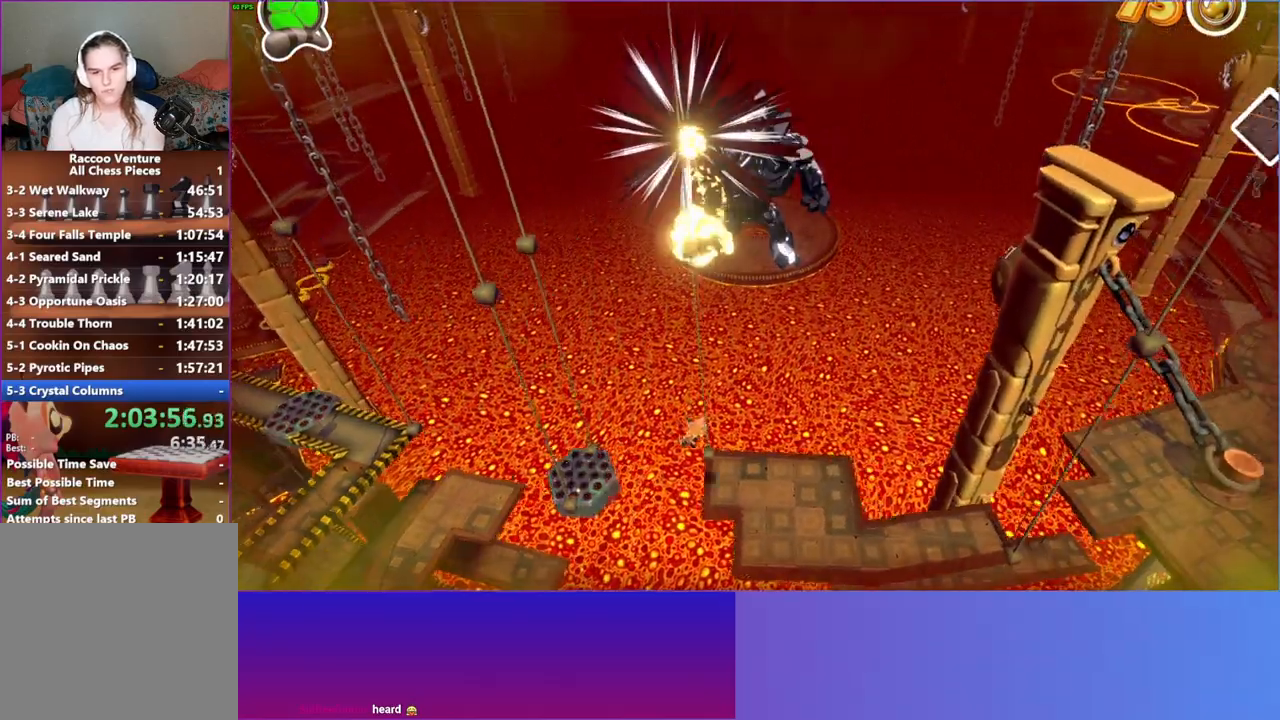
{"buttons": [], "left_stick": "down-right", "right_stick": "center", "events": [[83, "A", "up"], [183, "left_stick", "down-right"], [300, "Y", "down"], [433, "Y", "up"]]}
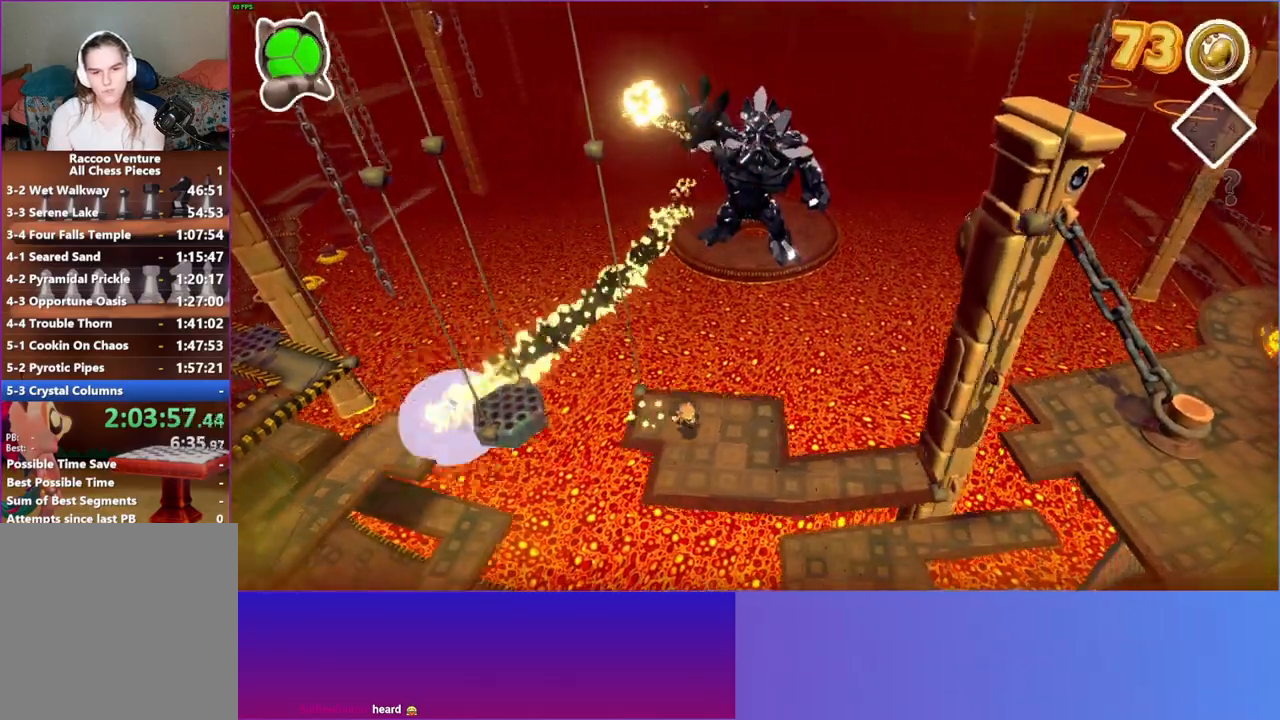
{"buttons": [], "left_stick": "down-right", "right_stick": "center", "events": [[117, "left_stick", "right"], [450, "left_stick", "down-right"]]}
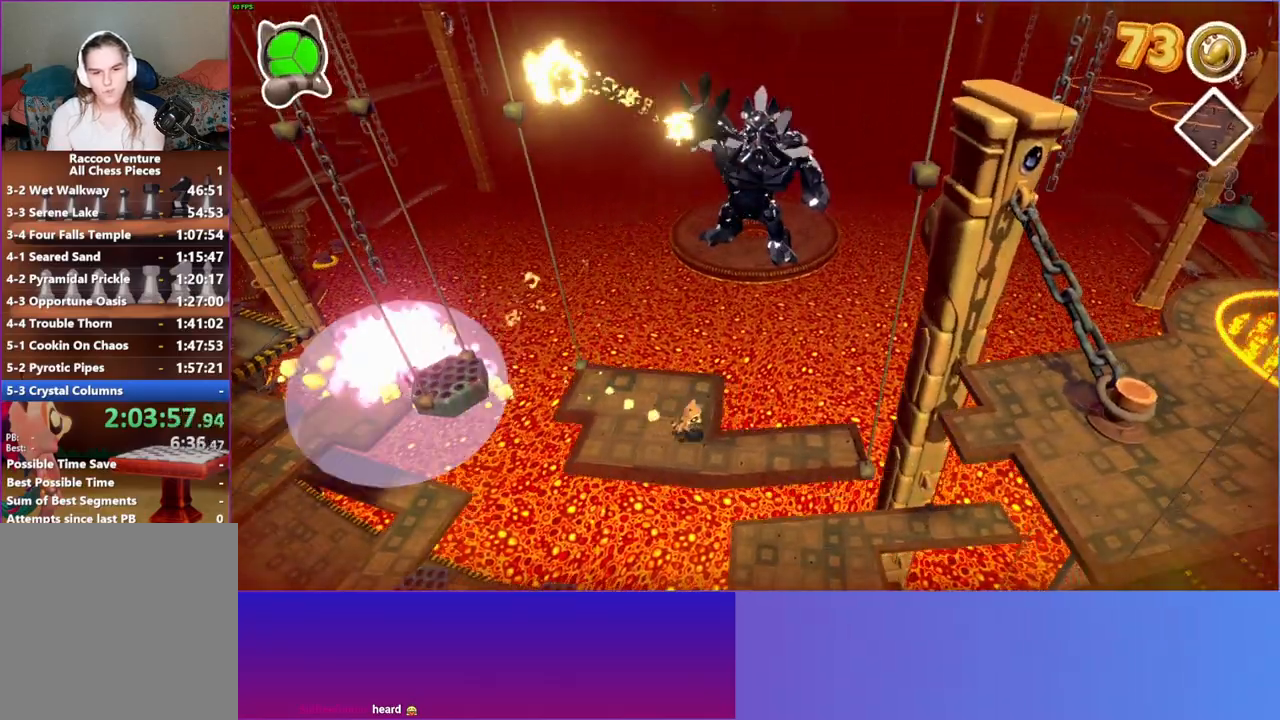
{"buttons": [], "left_stick": "right", "right_stick": "center", "events": [[133, "left_stick", "right"]]}
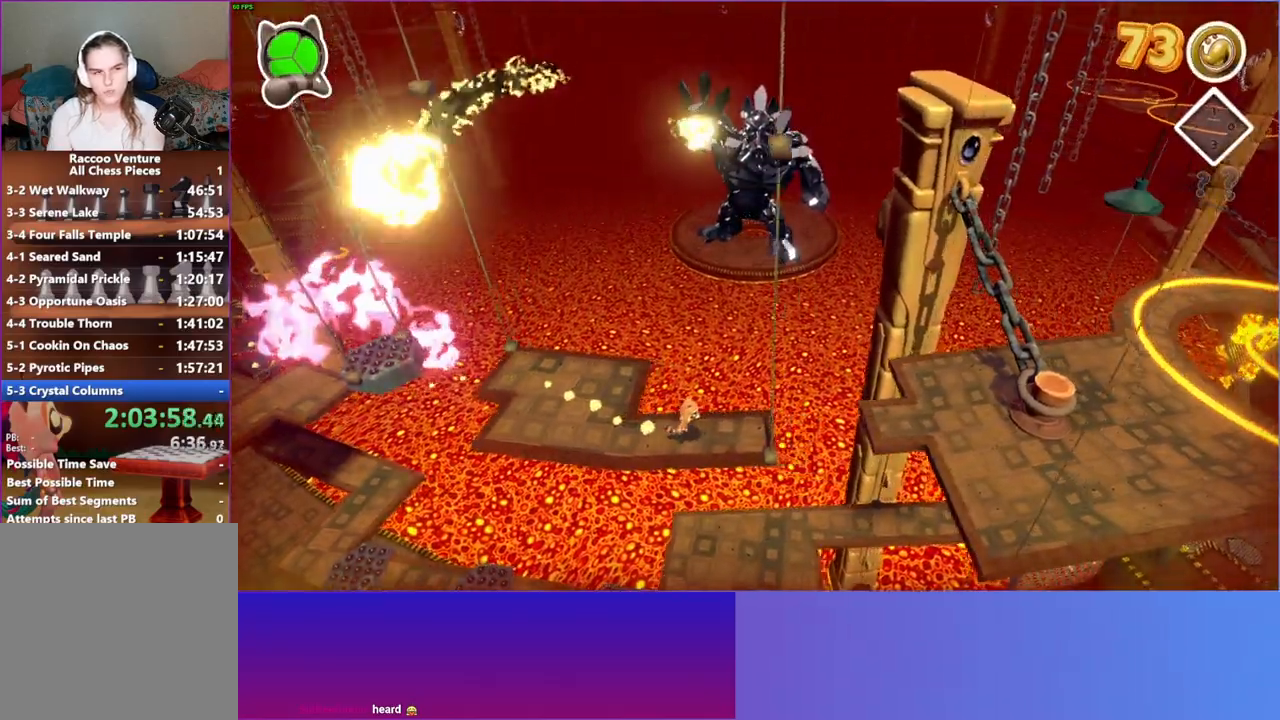
{"buttons": ["A"], "left_stick": "right", "right_stick": "center", "events": [[183, "A", "down"]]}
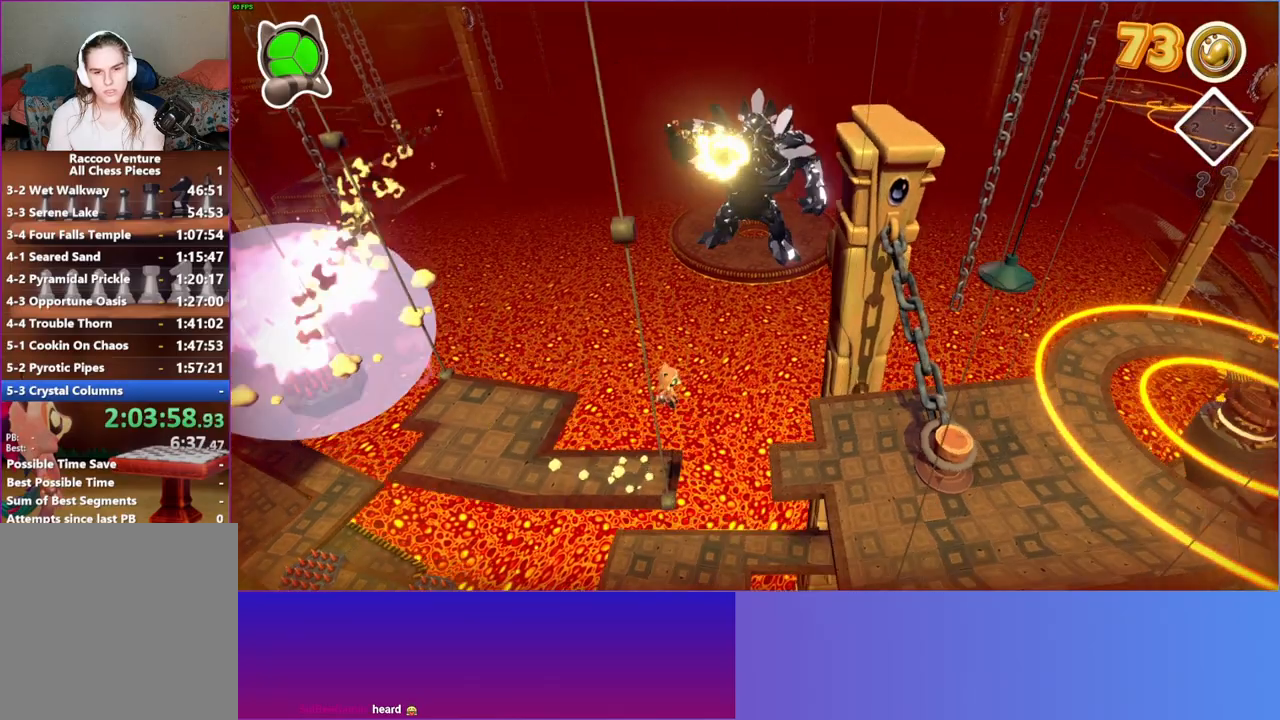
{"buttons": [], "left_stick": "right", "right_stick": "center", "events": [[433, "A", "up"]]}
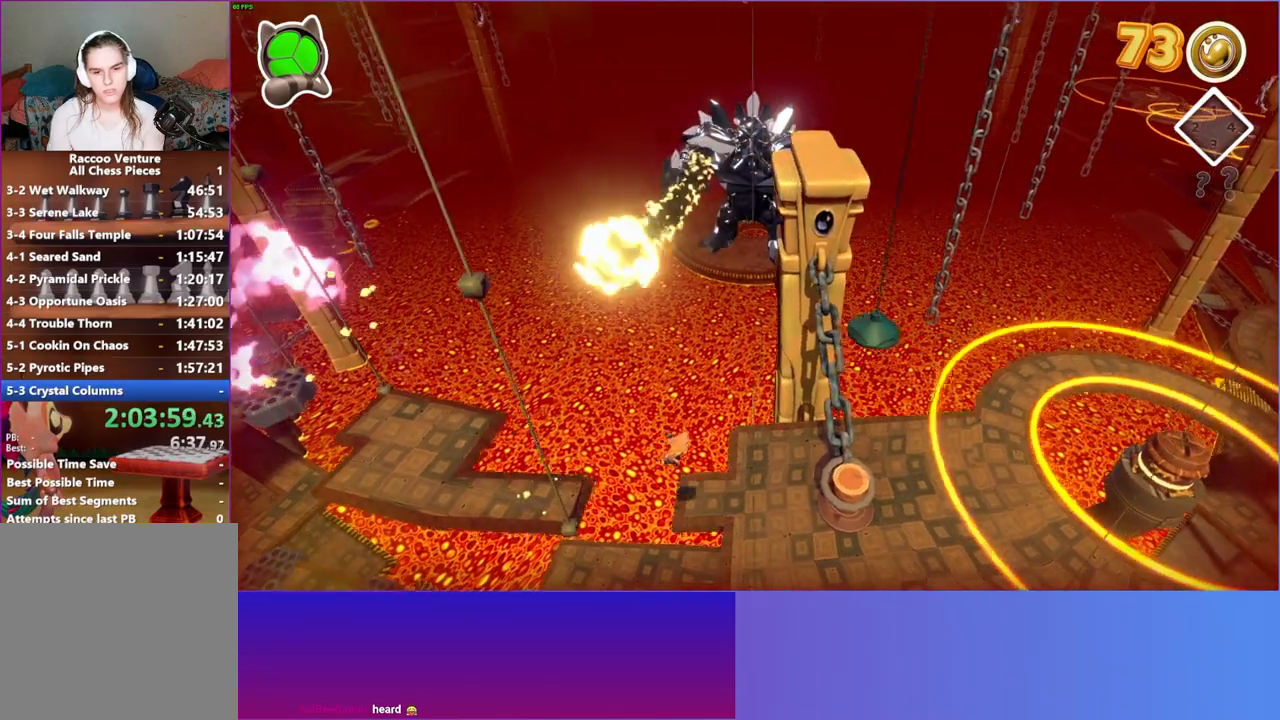
{"buttons": ["A"], "left_stick": "down-right", "right_stick": "center", "events": [[350, "left_stick", "down-right"], [367, "A", "down"]]}
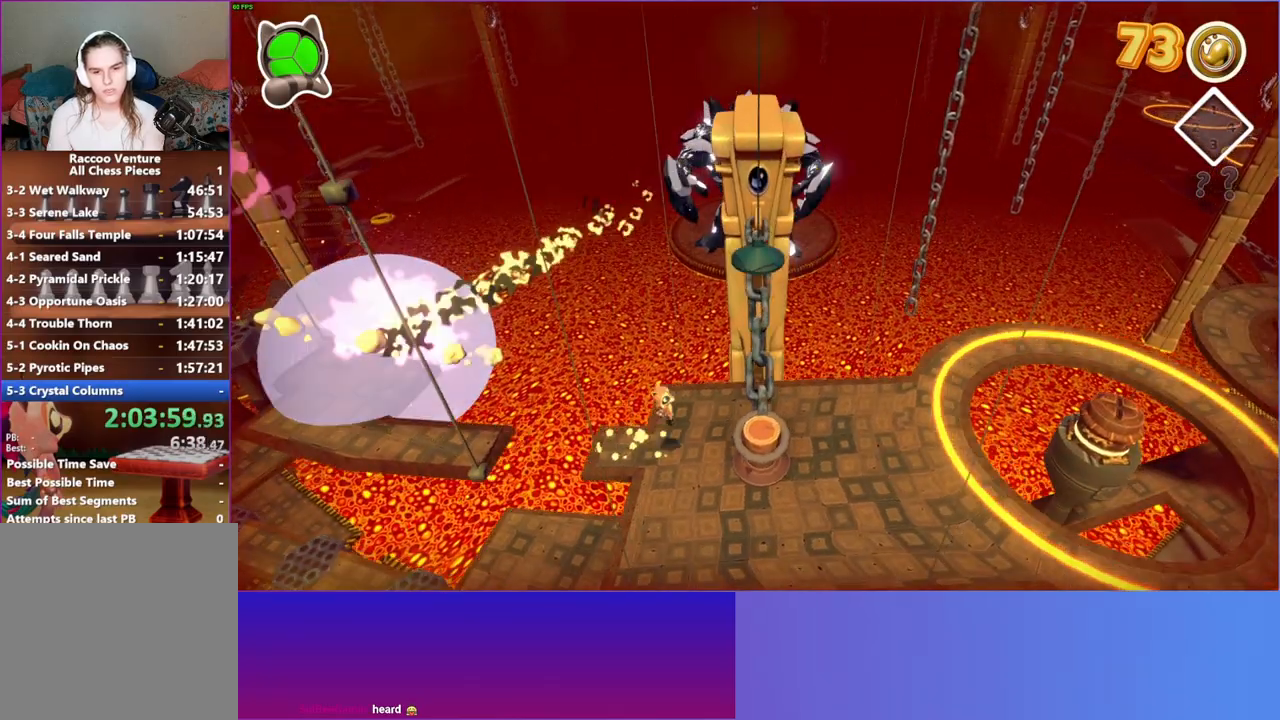
{"buttons": [], "left_stick": "center", "right_stick": "center", "events": [[167, "left_stick", "right"], [267, "A", "up"], [383, "X", "down"], [400, "left_stick", "center"], [500, "X", "up"]]}
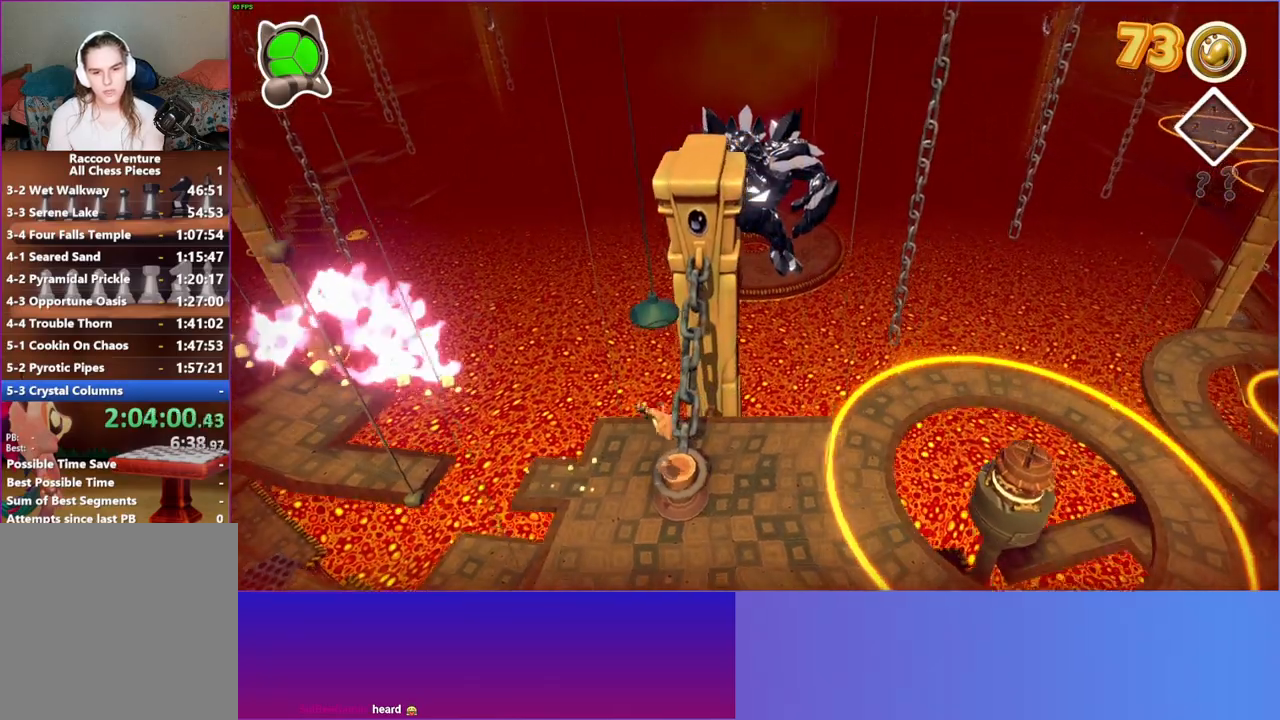
{"buttons": ["A"], "left_stick": "left", "right_stick": "center", "events": [[100, "left_stick", "left"], [400, "A", "down"]]}
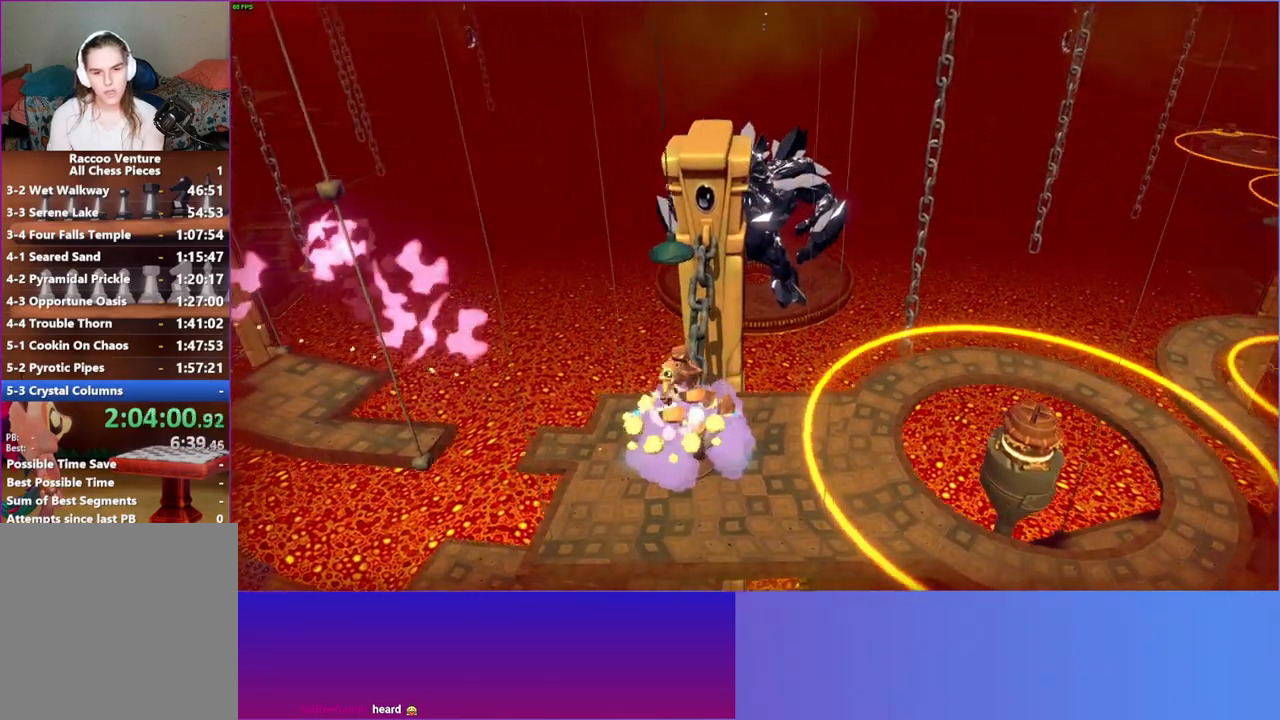
{"buttons": [], "left_stick": "right", "right_stick": "center", "events": [[50, "A", "up"], [83, "left_stick", "right"], [233, "X", "down"], [383, "X", "up"]]}
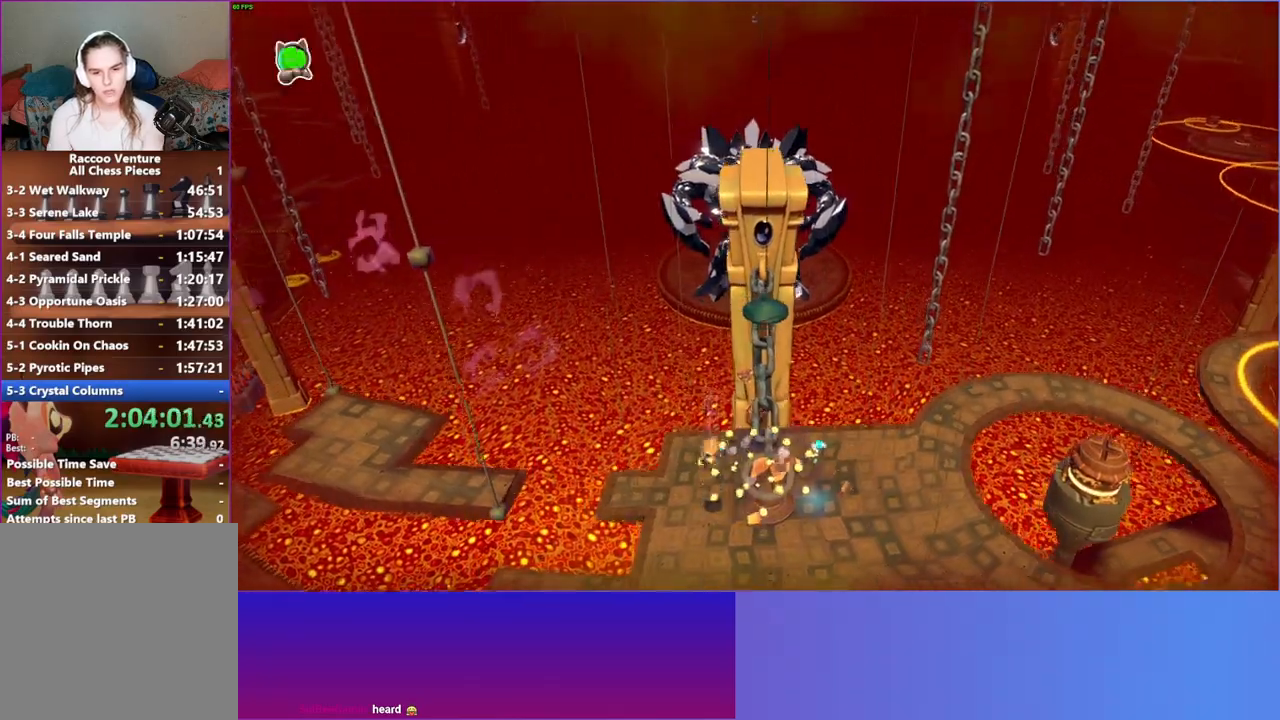
{"buttons": ["A"], "left_stick": "right", "right_stick": "center", "events": [[367, "A", "down"]]}
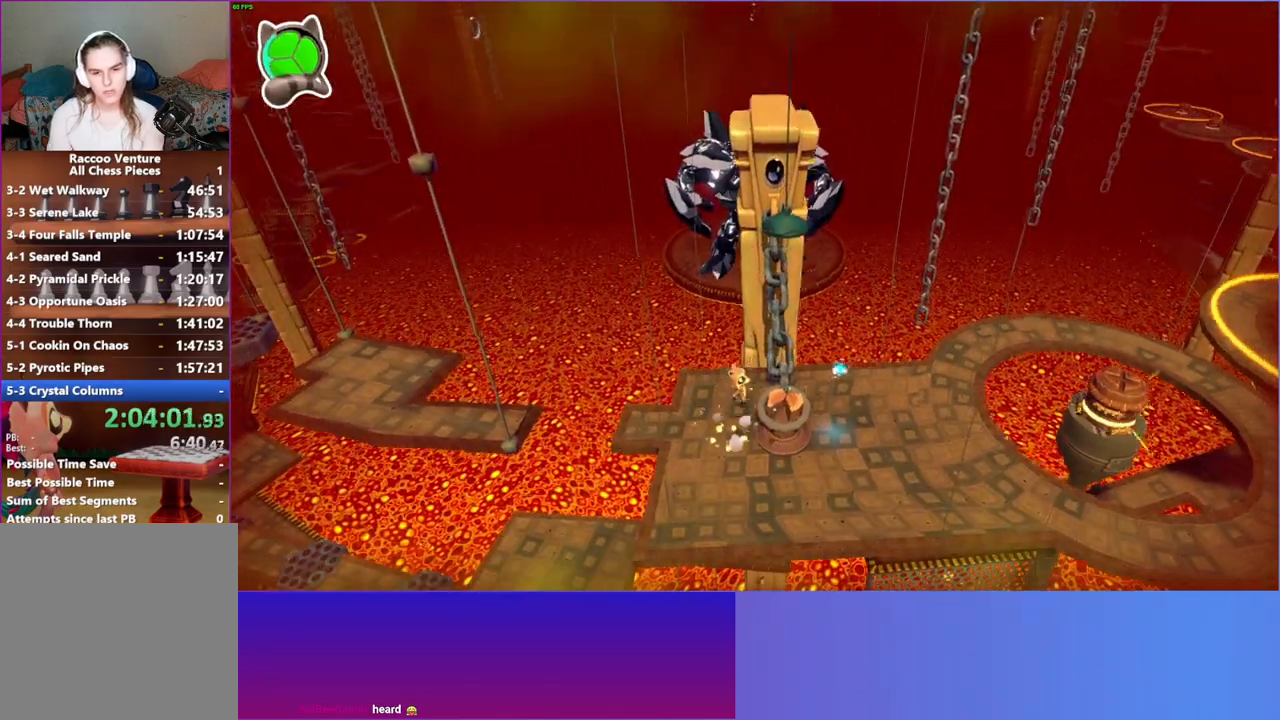
{"buttons": [], "left_stick": "left", "right_stick": "center", "events": [[317, "A", "up"], [350, "left_stick", "left"]]}